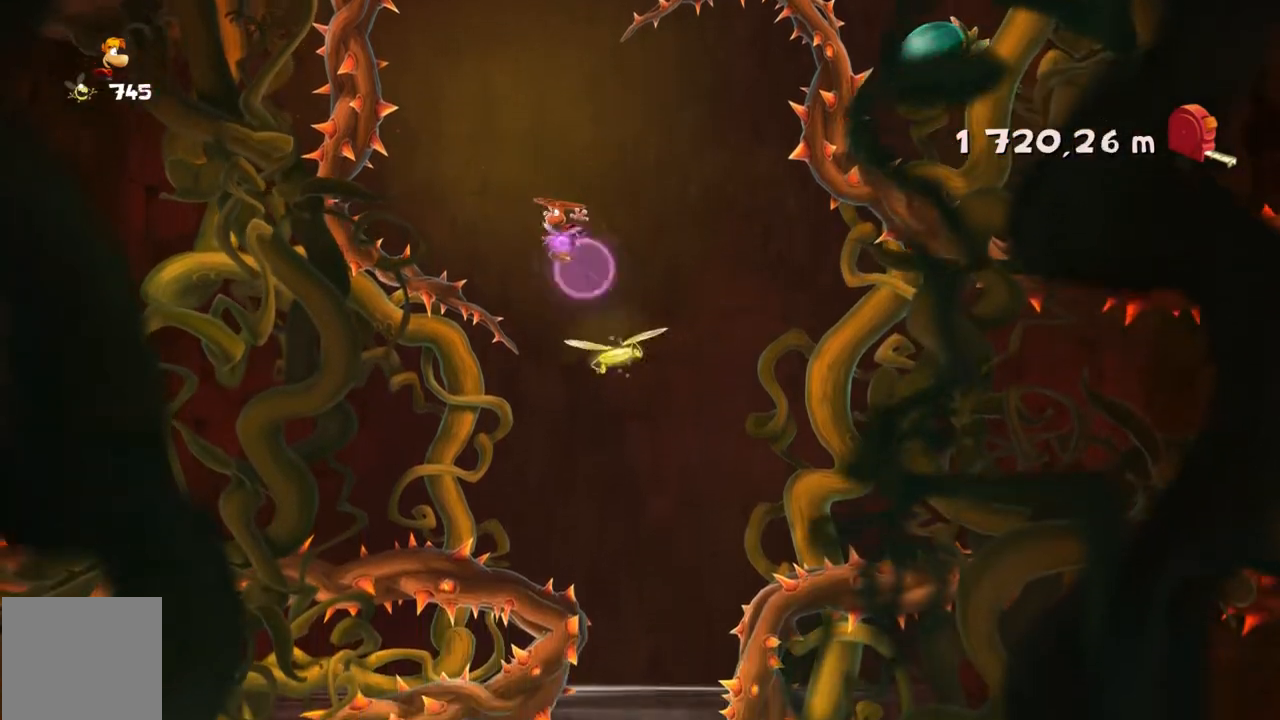
Gameplay with a controller (Xbox layout); each line is a JSON object with the inputs held at the frame after it (dt_ms = milliseconds from this image to that frame). "events" lists button and stick changes between this image and that frame as [ms after this image, input, new state], when the widget could be followed in between. Not read: L3 R3 right_stick.
{"dt_ms": 500, "buttons": [], "left_stick": "left", "events": [[133, "left_stick", "right"], [367, "left_stick", "center"], [433, "left_stick", "left"]]}
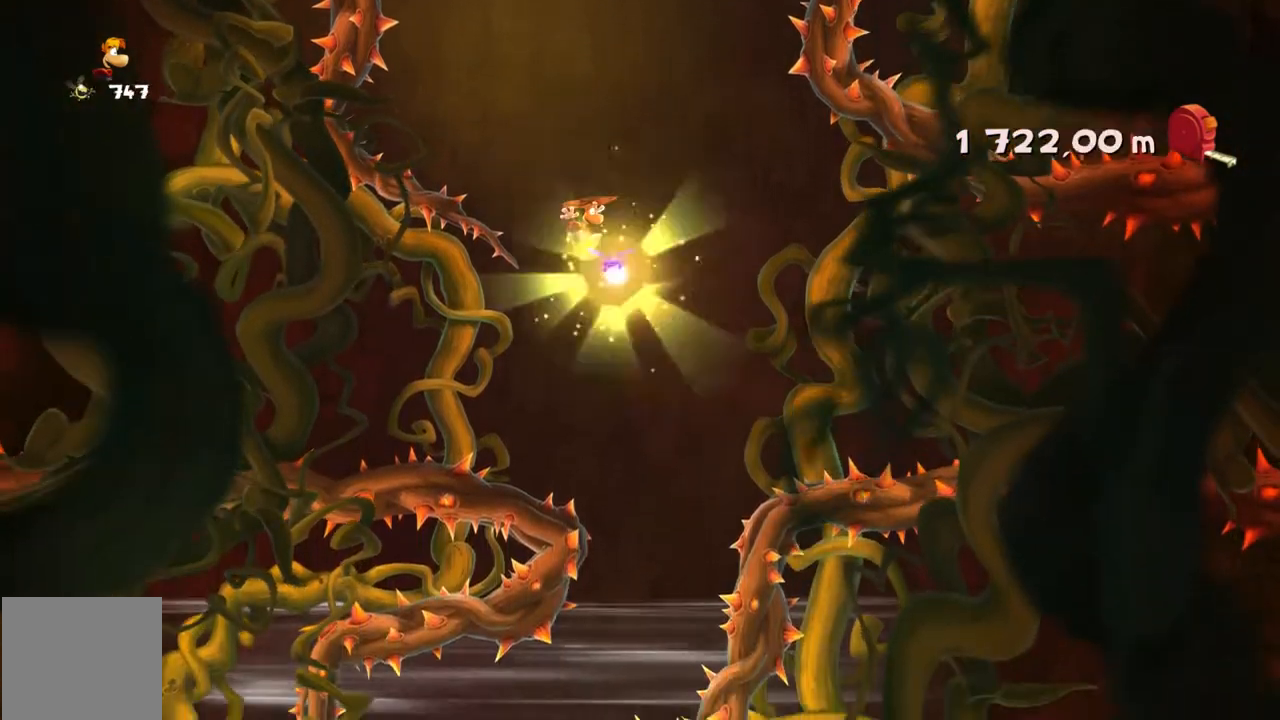
{"dt_ms": 501, "buttons": [], "left_stick": "center", "events": [[34, "left_stick", "center"], [134, "left_stick", "right"], [167, "A", "down"], [234, "A", "up"], [367, "A", "down"], [401, "left_stick", "center"], [434, "A", "up"]]}
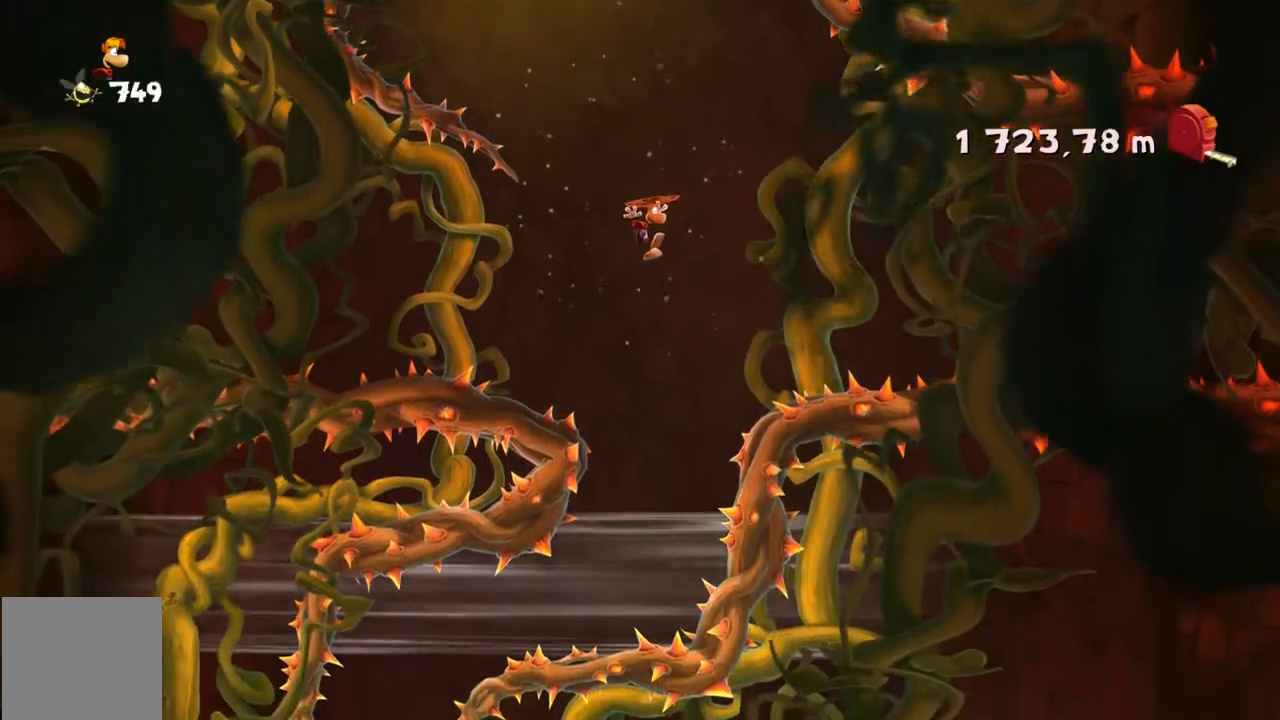
{"dt_ms": 500, "buttons": [], "left_stick": "center", "events": [[33, "left_stick", "left"], [200, "left_stick", "center"], [367, "left_stick", "up-left"], [467, "left_stick", "center"]]}
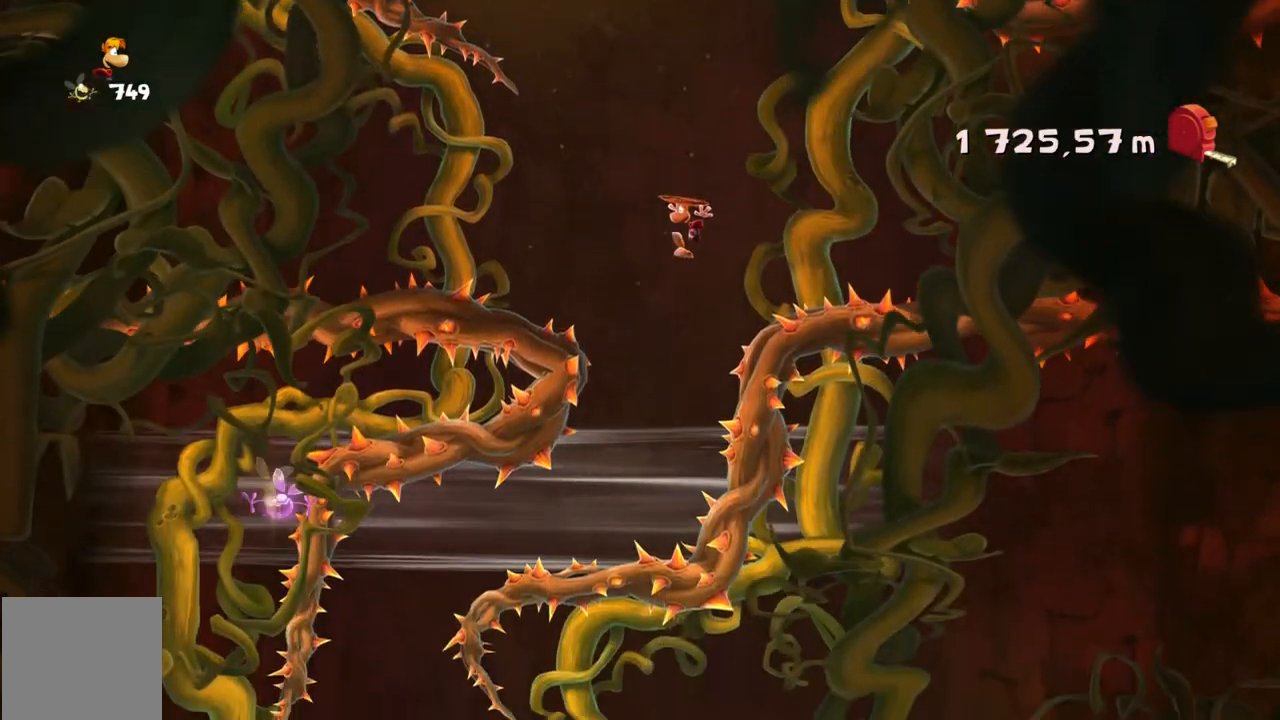
{"dt_ms": 968, "buttons": [], "left_stick": "center"}
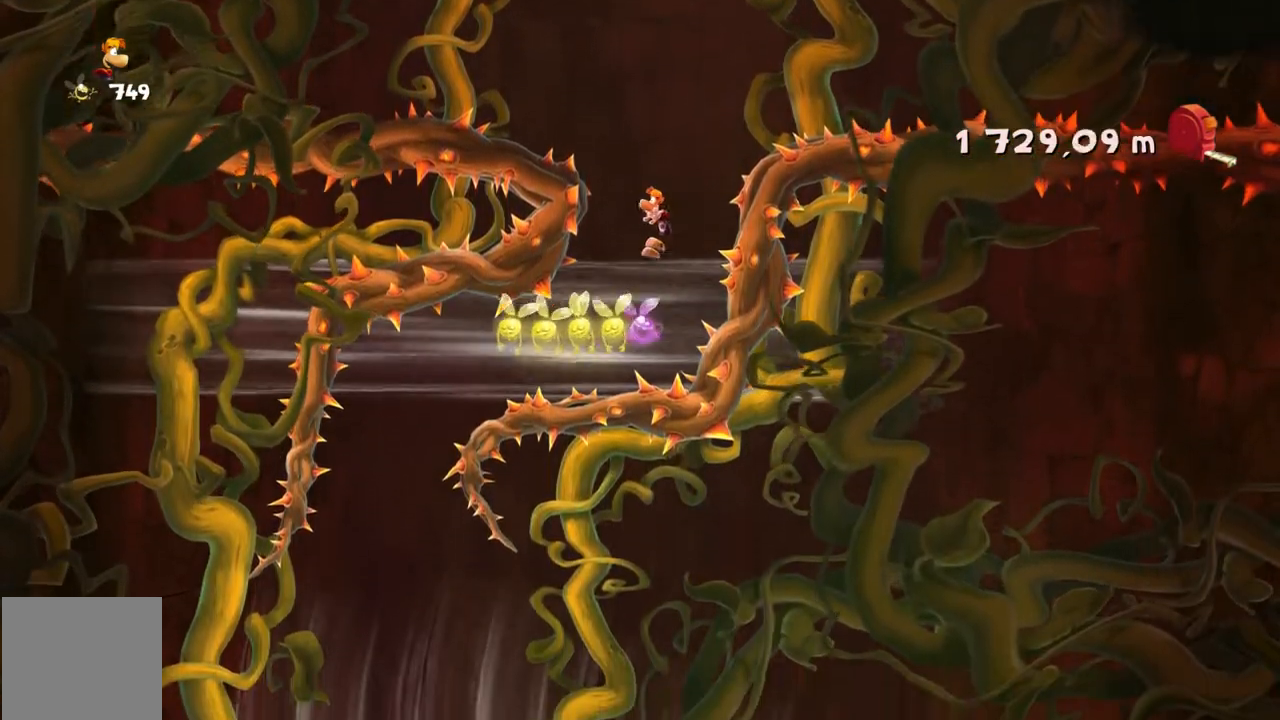
{"dt_ms": 500, "buttons": ["A"], "left_stick": "center"}
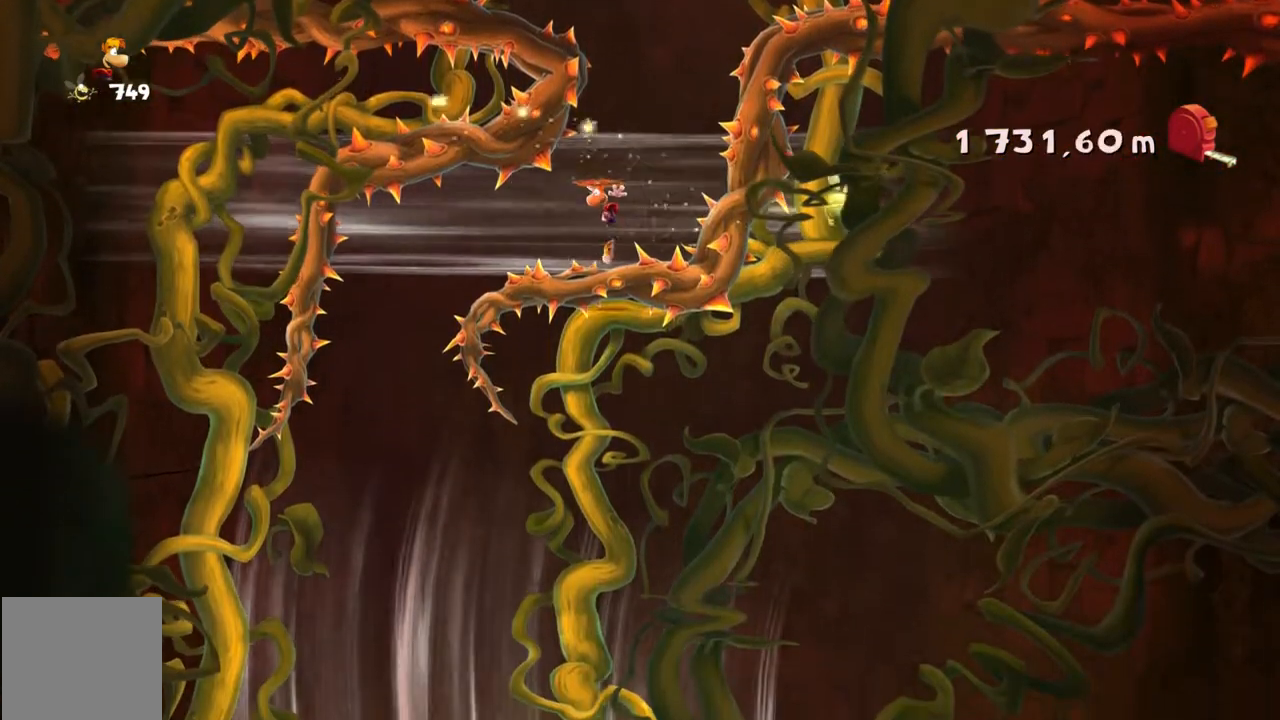
{"dt_ms": 501, "buttons": [], "left_stick": "center", "events": [[367, "A", "up"]]}
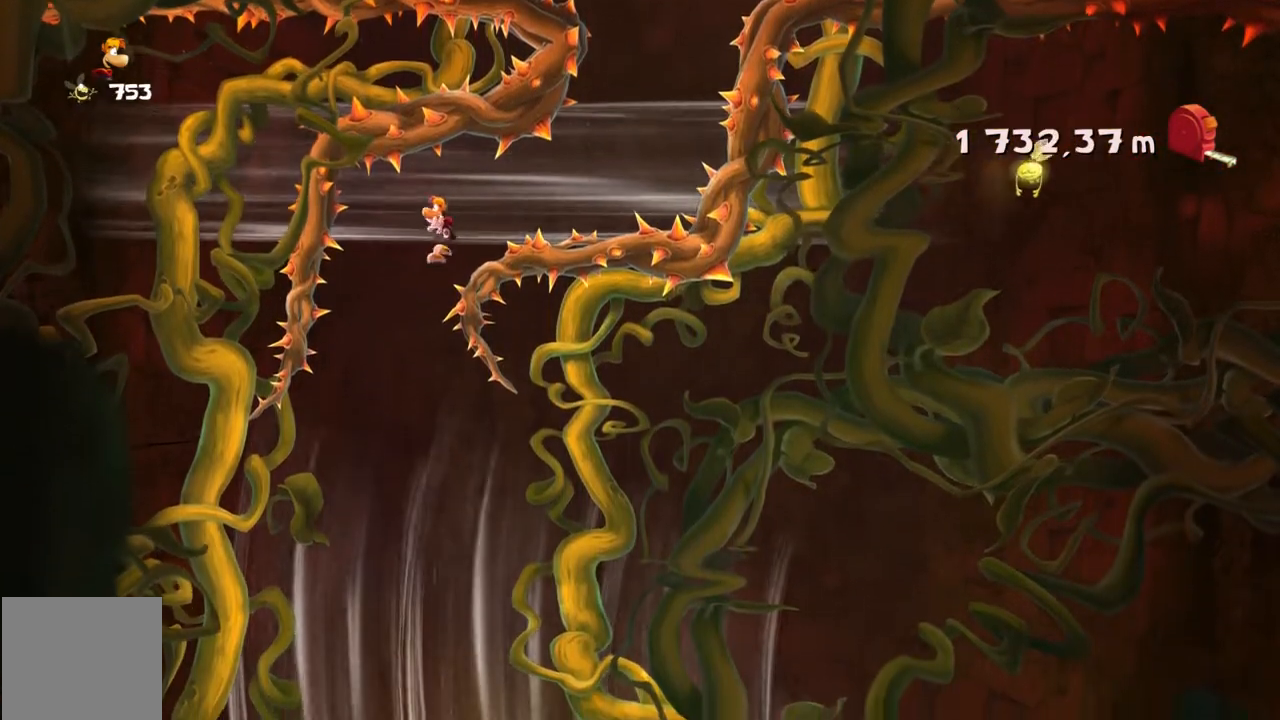
{"dt_ms": 500, "buttons": [], "left_stick": "center", "events": [[67, "left_stick", "right"], [500, "left_stick", "center"]]}
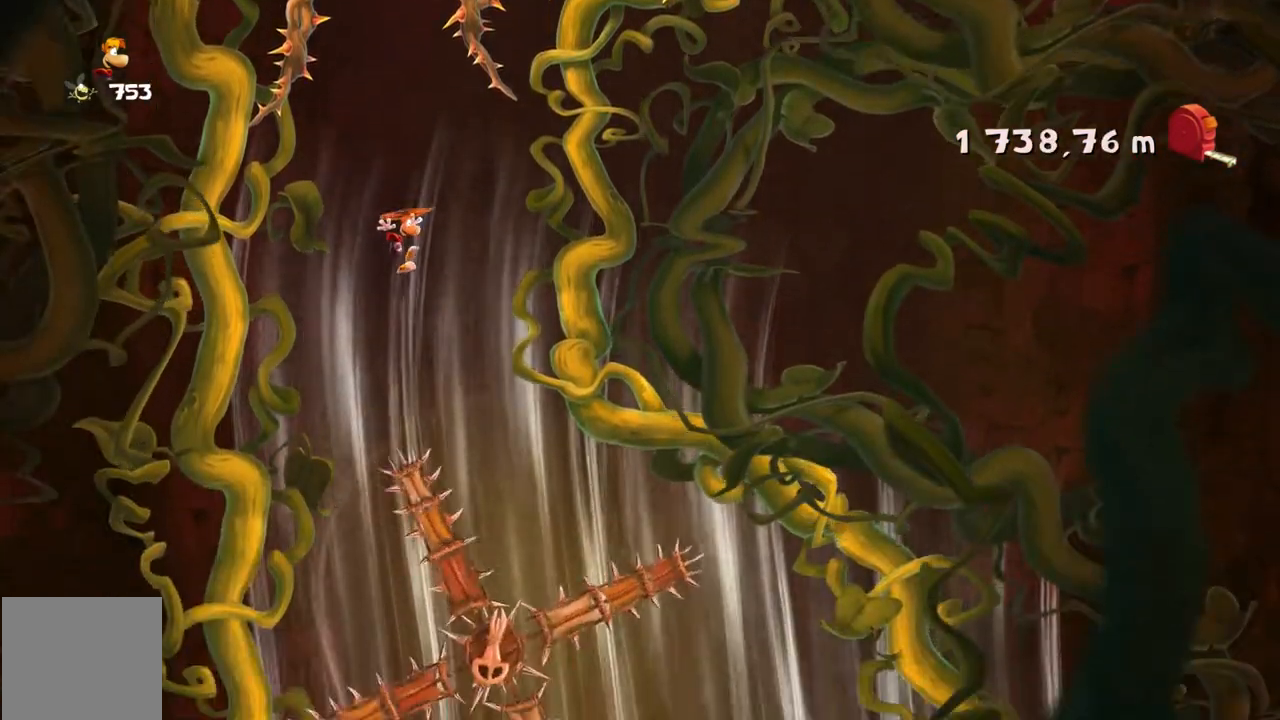
{"dt_ms": 501, "buttons": [], "left_stick": "center", "events": [[100, "A", "down"], [167, "left_stick", "left"], [367, "A", "up"], [467, "left_stick", "center"]]}
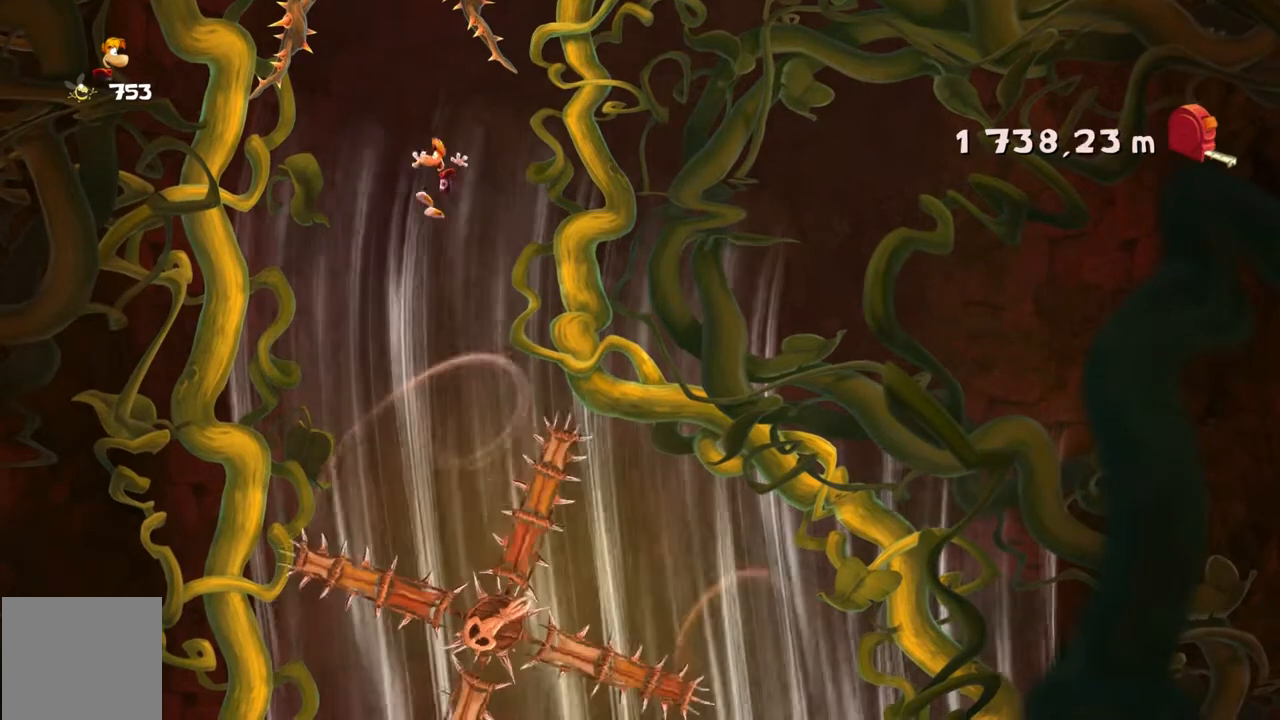
{"dt_ms": 500, "buttons": [], "left_stick": "center", "events": [[100, "left_stick", "up-left"], [167, "A", "down"], [167, "left_stick", "center"], [267, "A", "up"]]}
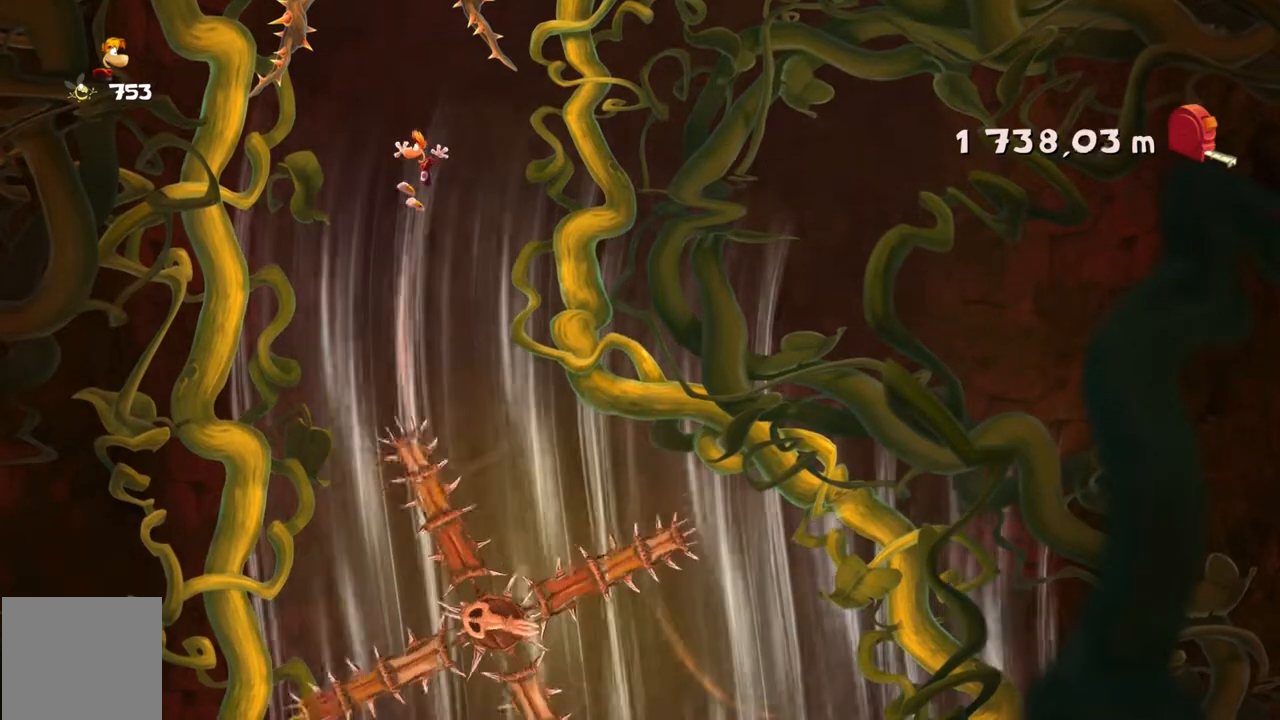
{"dt_ms": 501, "buttons": [], "left_stick": "center", "events": []}
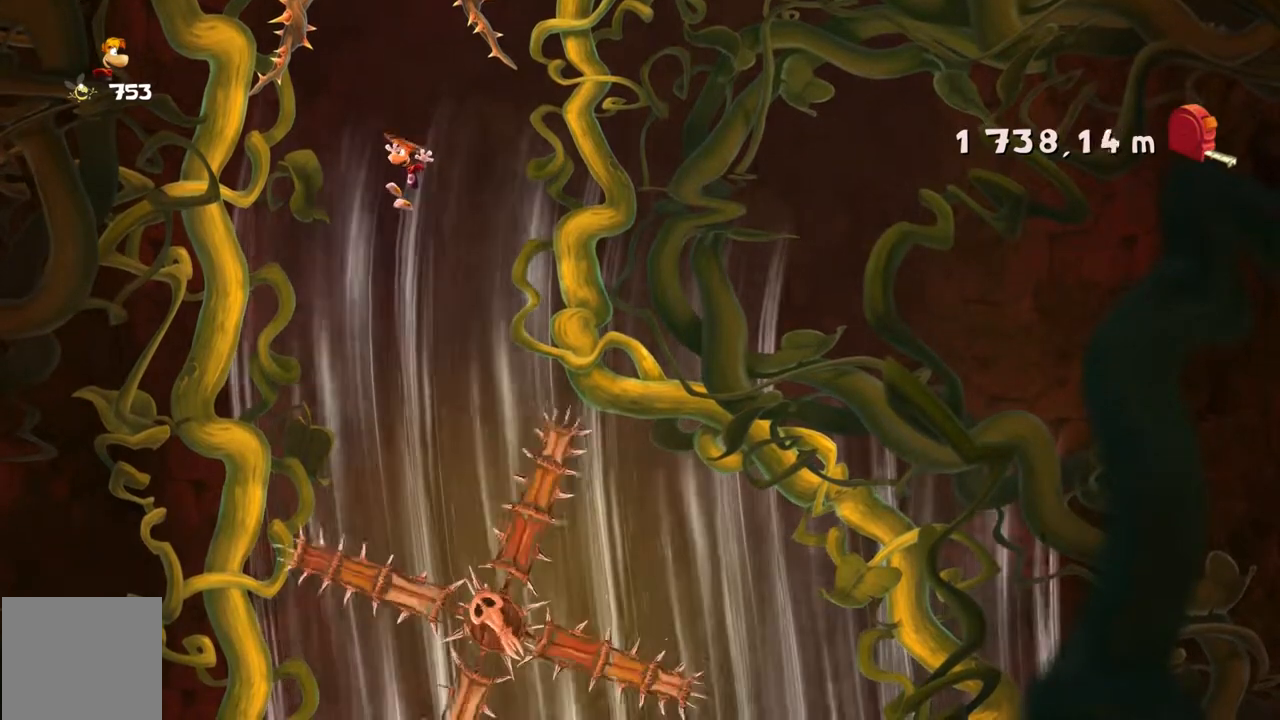
{"dt_ms": 500, "buttons": [], "left_stick": "center", "events": [[133, "left_stick", "right"], [233, "left_stick", "center"], [400, "left_stick", "up-left"], [500, "left_stick", "center"]]}
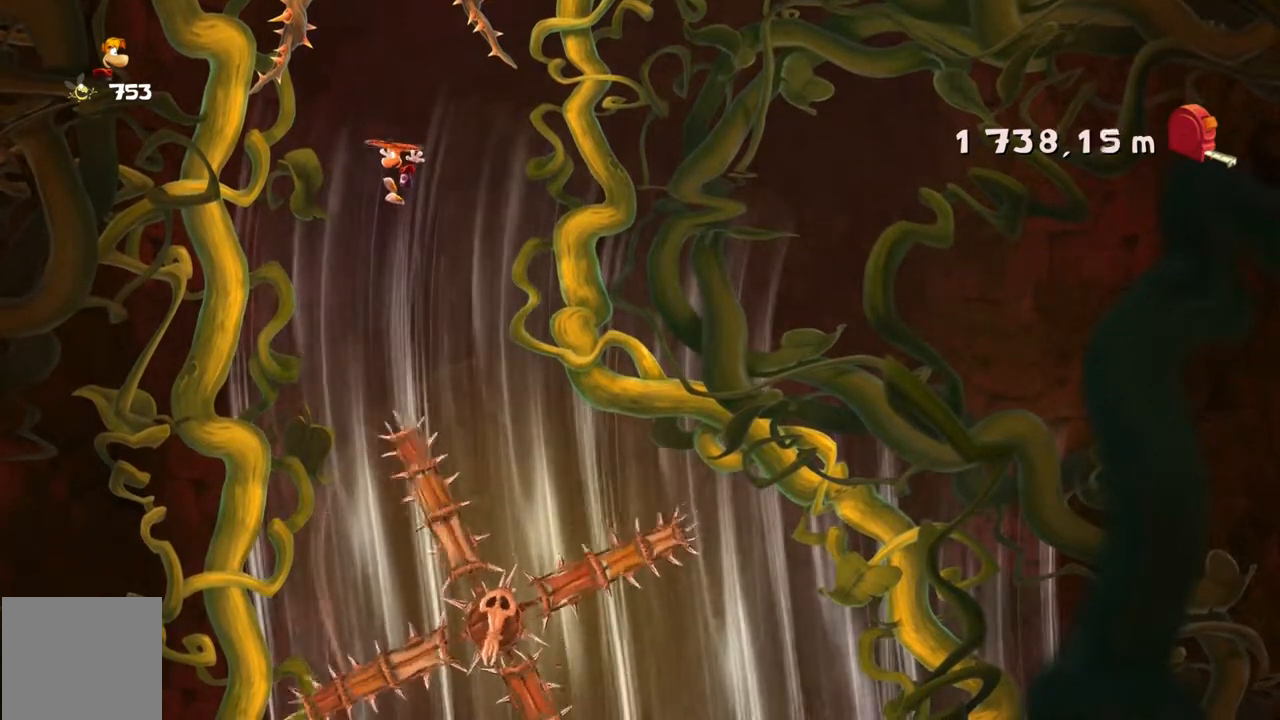
{"dt_ms": 501, "buttons": [], "left_stick": "right", "events": [[434, "left_stick", "right"]]}
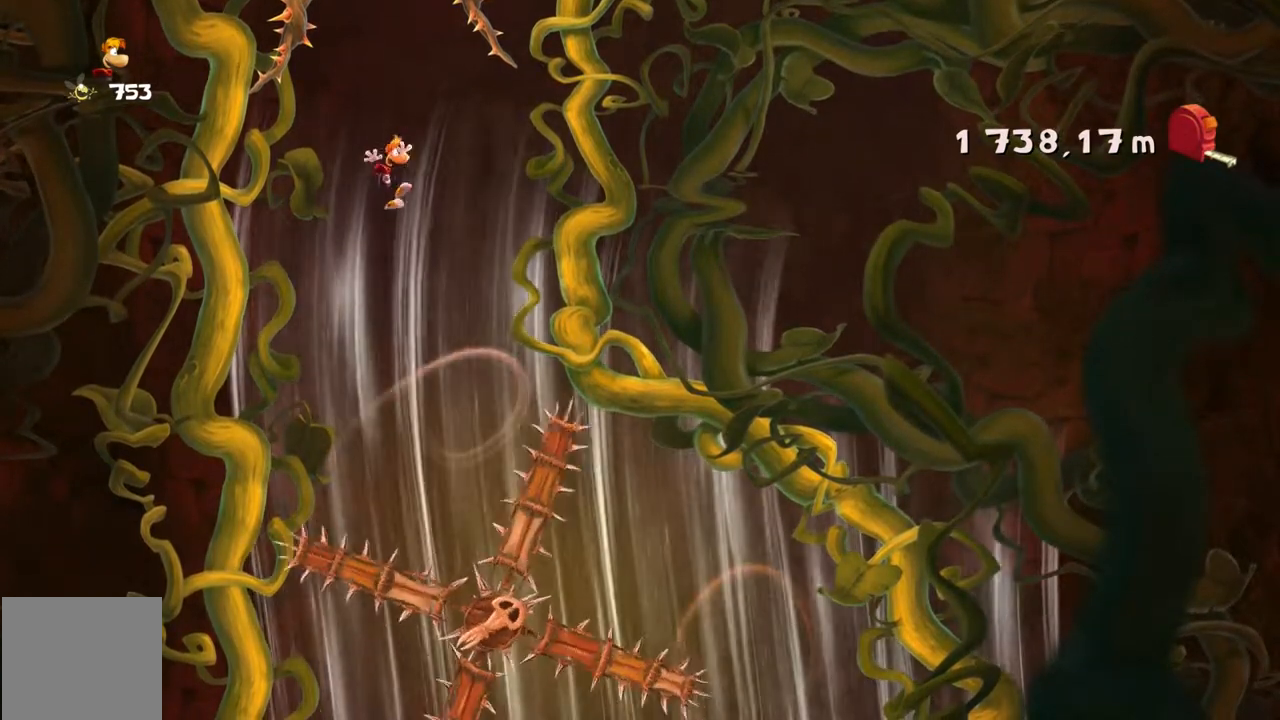
{"dt_ms": 500, "buttons": [], "left_stick": "left", "events": [[133, "left_stick", "center"], [500, "left_stick", "left"]]}
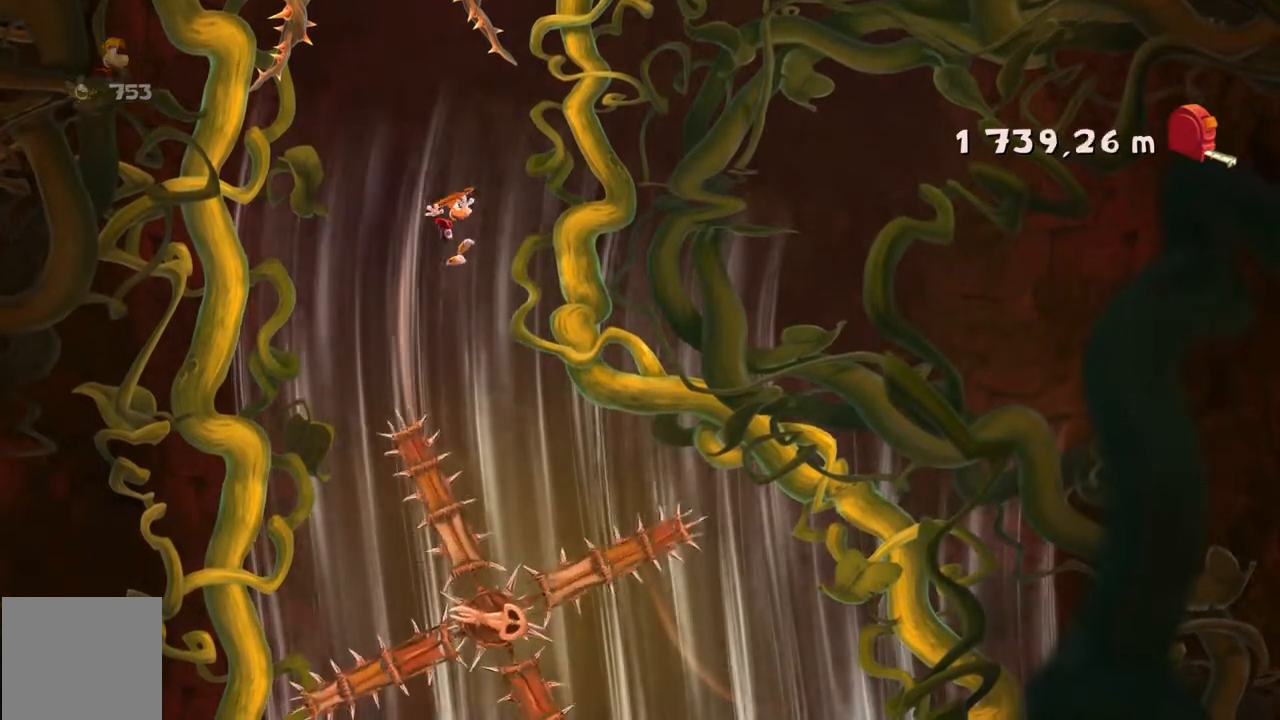
{"dt_ms": 501, "buttons": [], "left_stick": "center", "events": [[134, "left_stick", "center"]]}
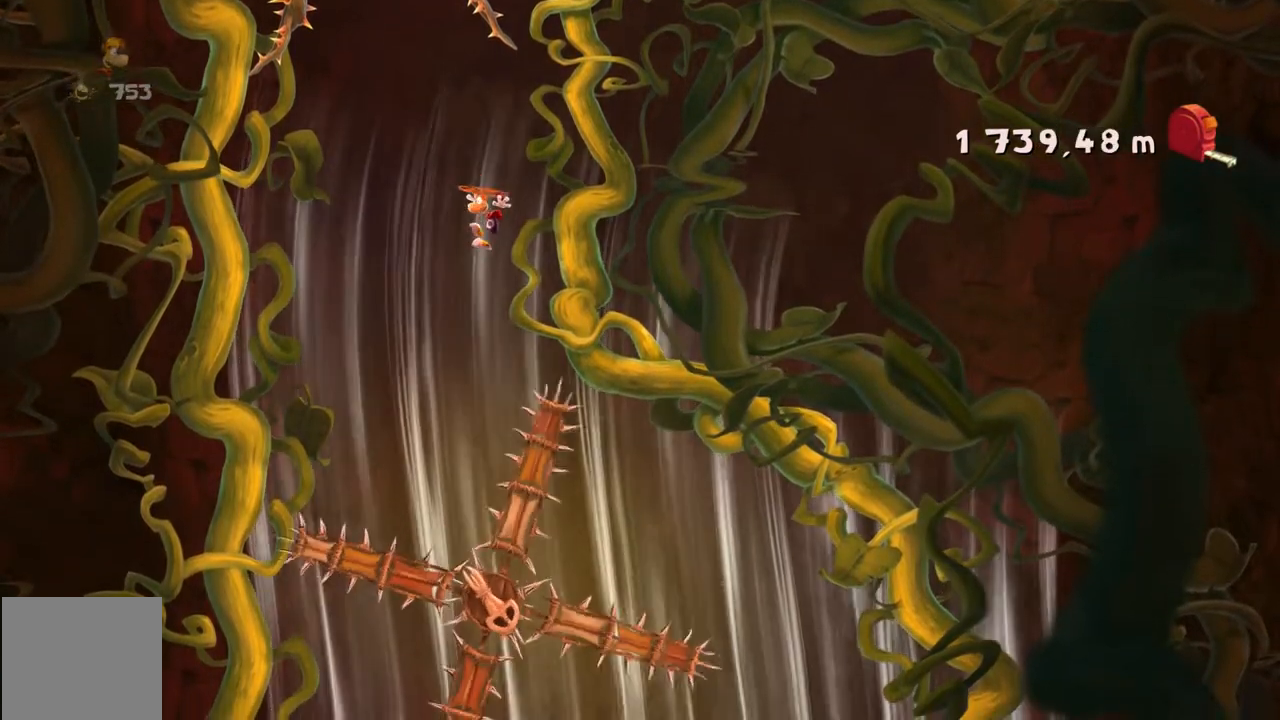
{"dt_ms": 500, "buttons": ["A"], "left_stick": "right", "events": [[33, "left_stick", "left"], [100, "left_stick", "center"], [267, "A", "down"], [467, "left_stick", "right"]]}
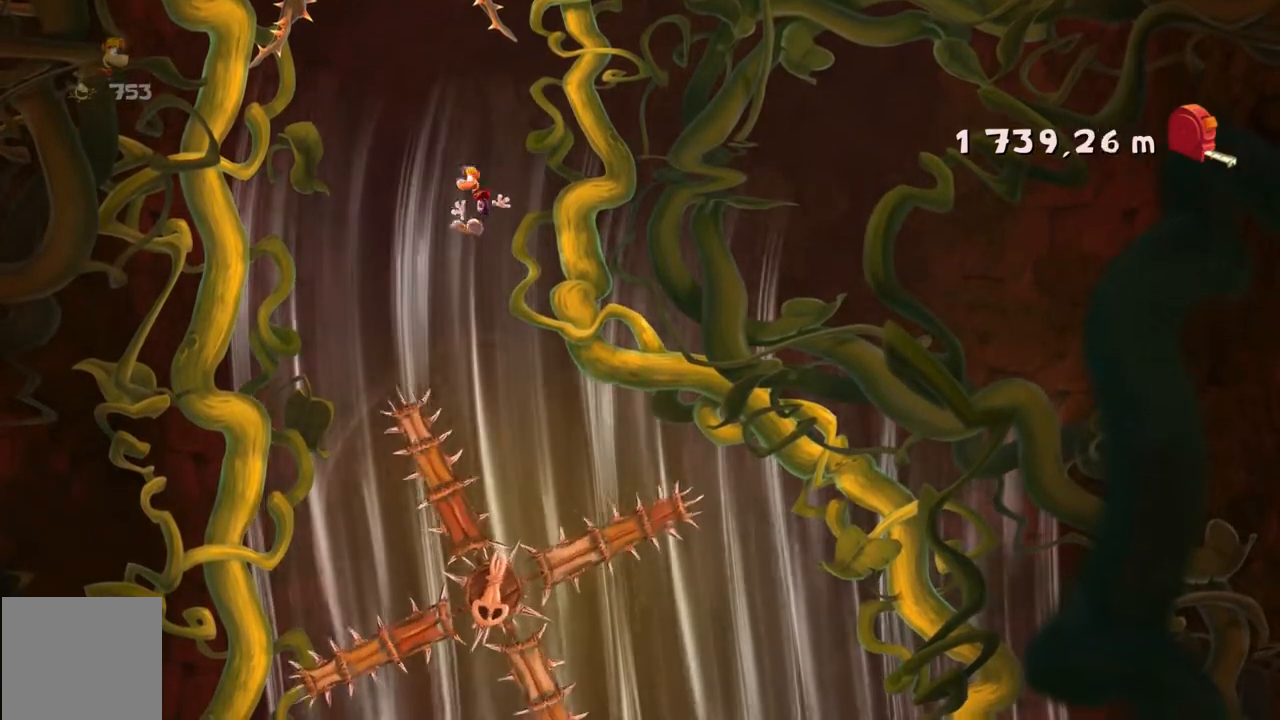
{"dt_ms": 501, "buttons": [], "left_stick": "up-left", "events": [[167, "A", "up"], [301, "left_stick", "center"], [467, "left_stick", "up-left"]]}
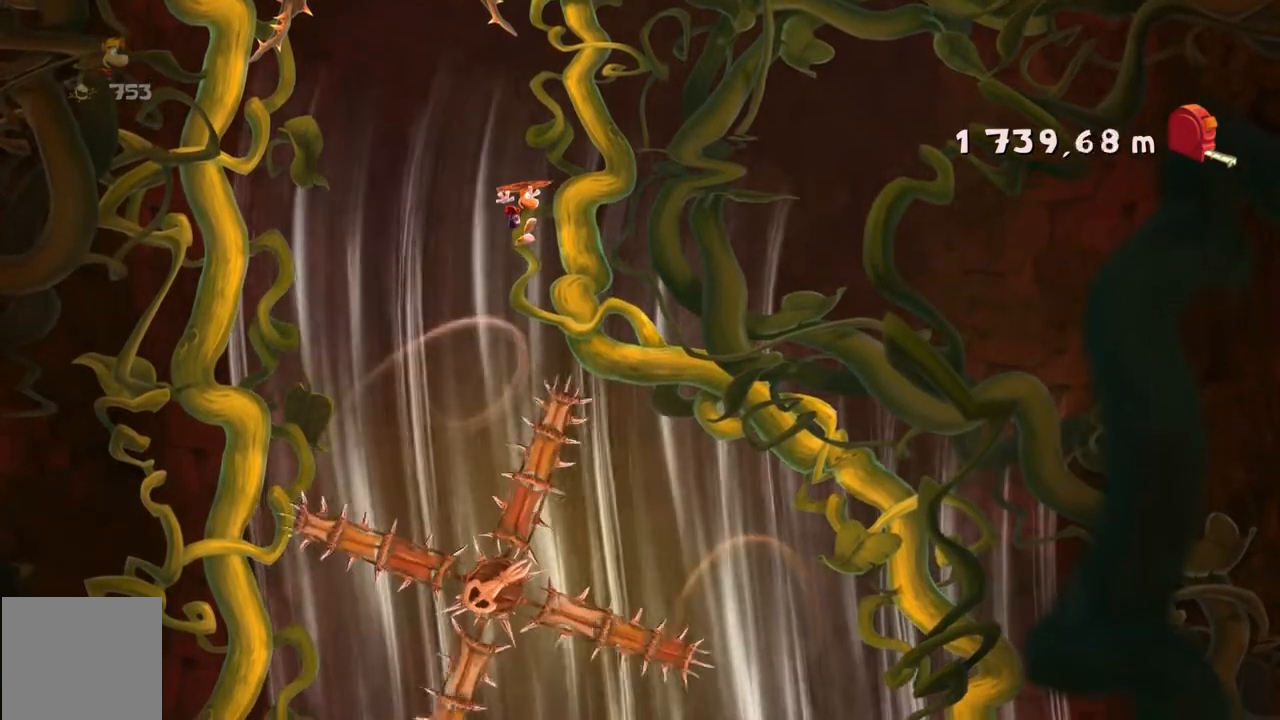
{"dt_ms": 500, "buttons": [], "left_stick": "center", "events": [[367, "left_stick", "center"]]}
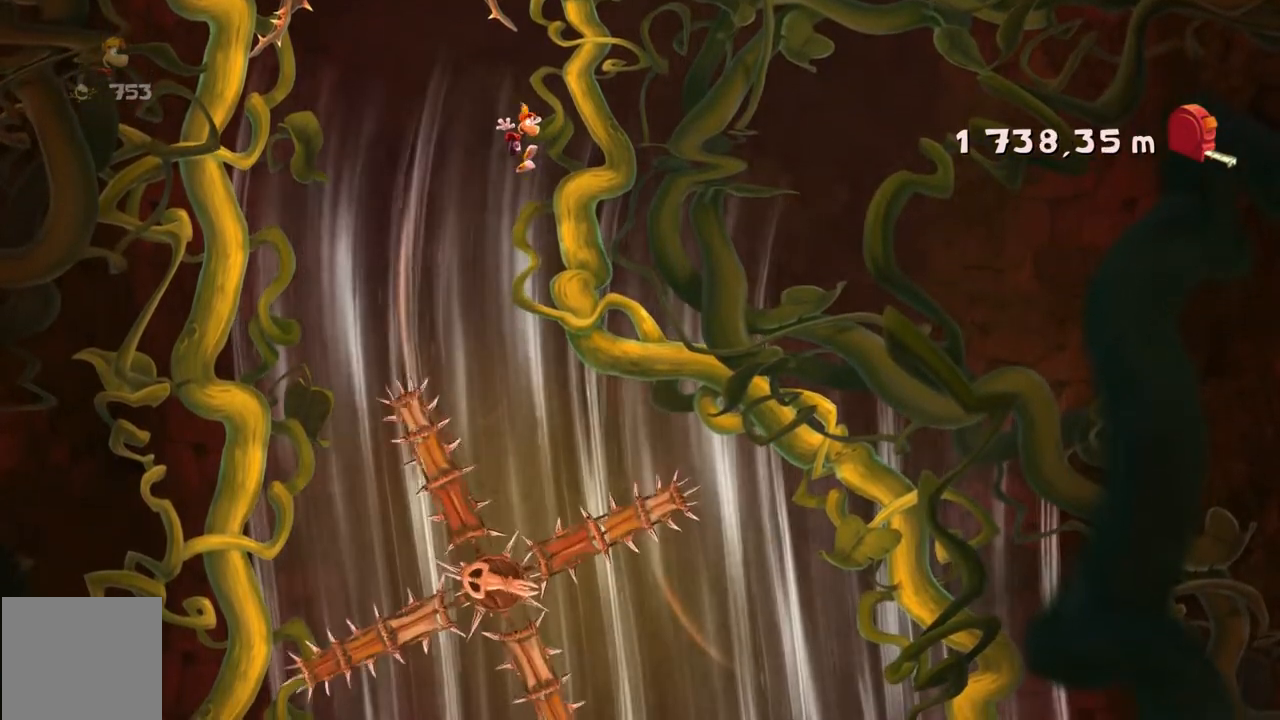
{"dt_ms": 501, "buttons": [], "left_stick": "center", "events": []}
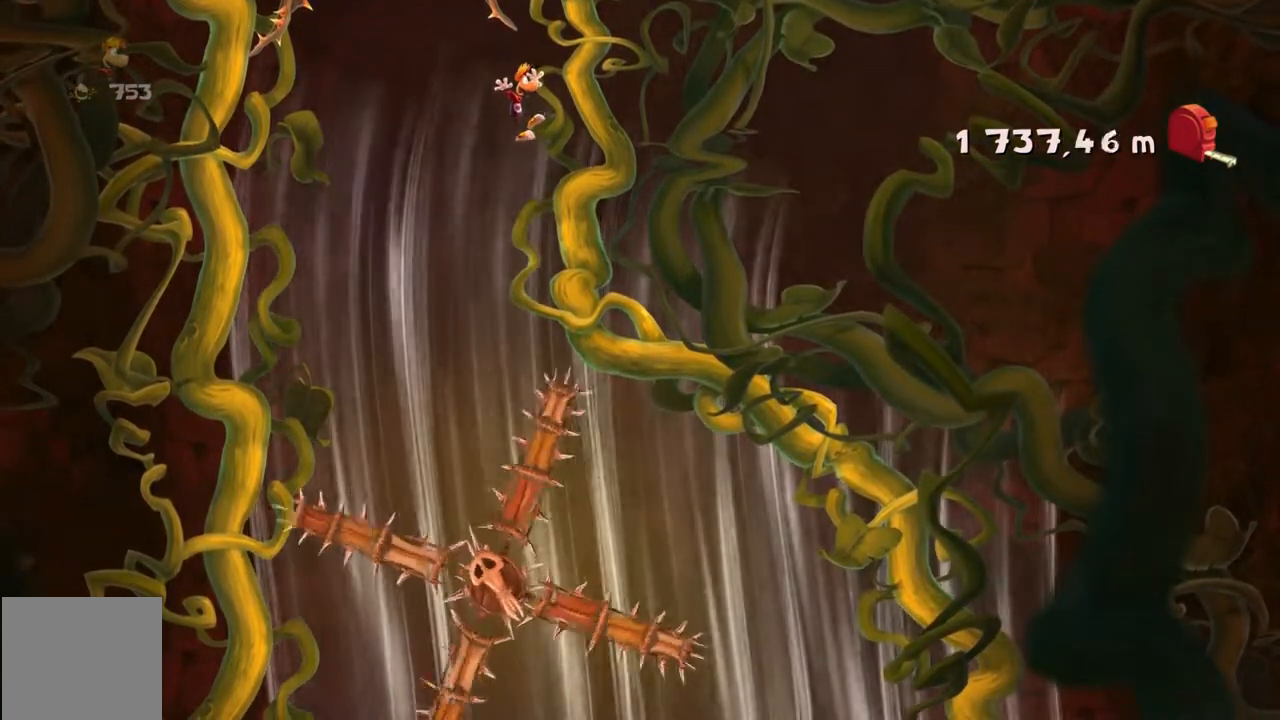
{"dt_ms": 500, "buttons": [], "left_stick": "center", "events": []}
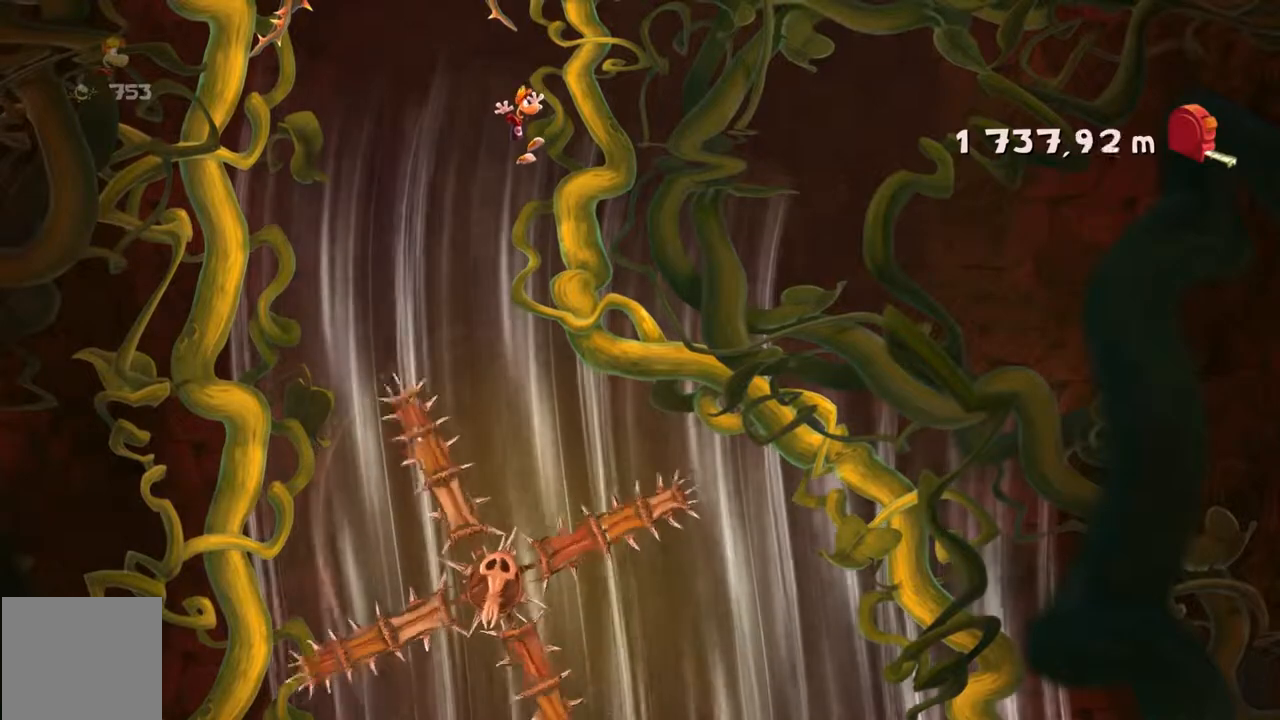
{"dt_ms": 501, "buttons": [], "left_stick": "center", "events": []}
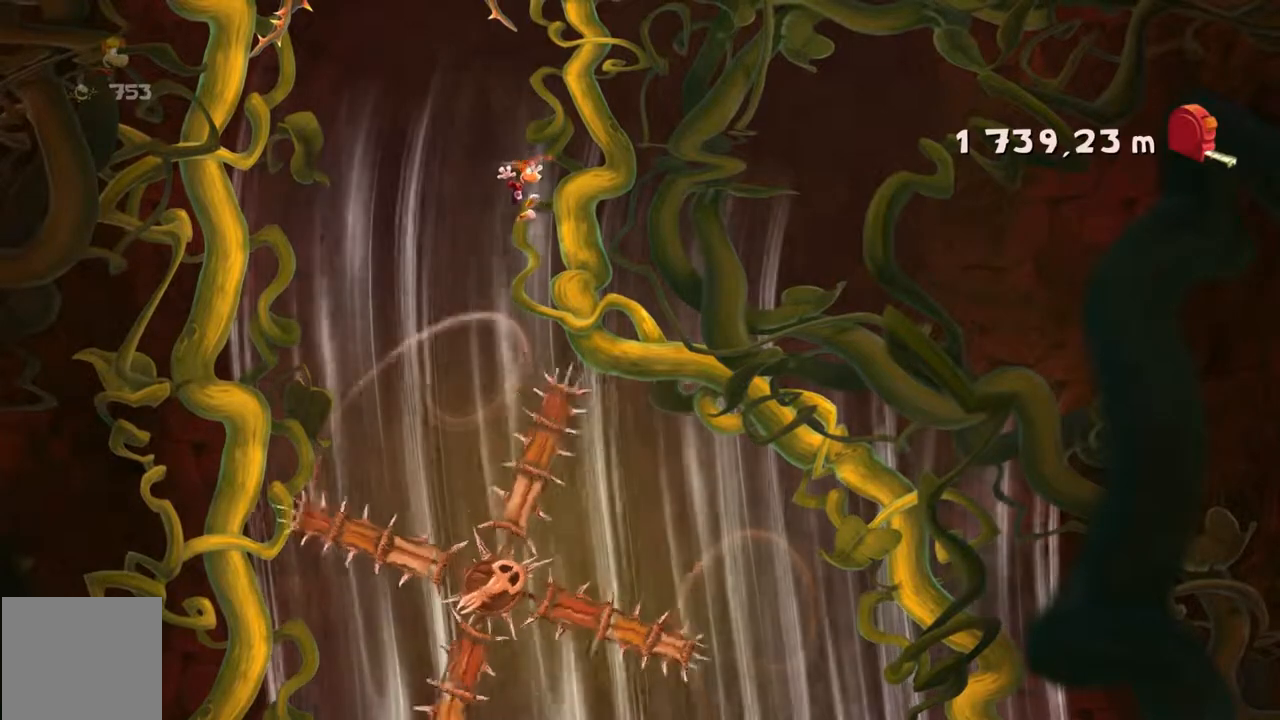
{"dt_ms": 500, "buttons": ["B"], "left_stick": "center", "events": [[500, "B", "down"]]}
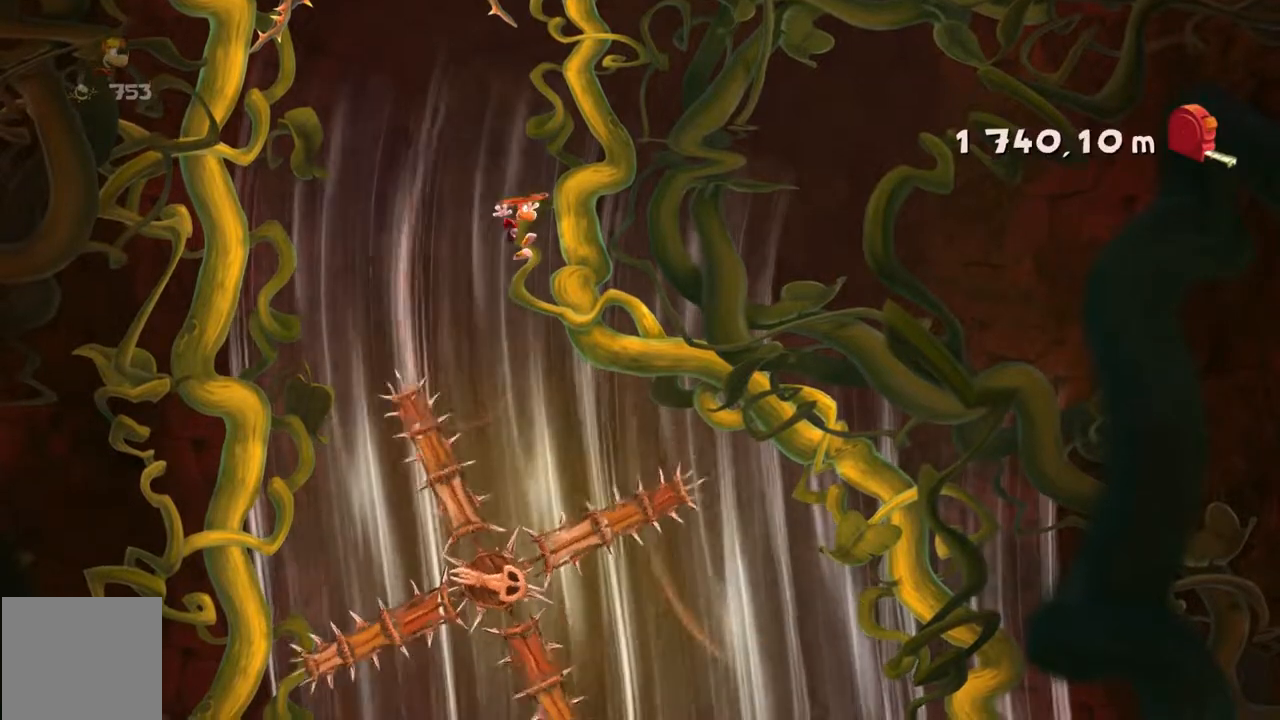
{"dt_ms": 501, "buttons": [], "left_stick": "center", "events": [[67, "B", "up"]]}
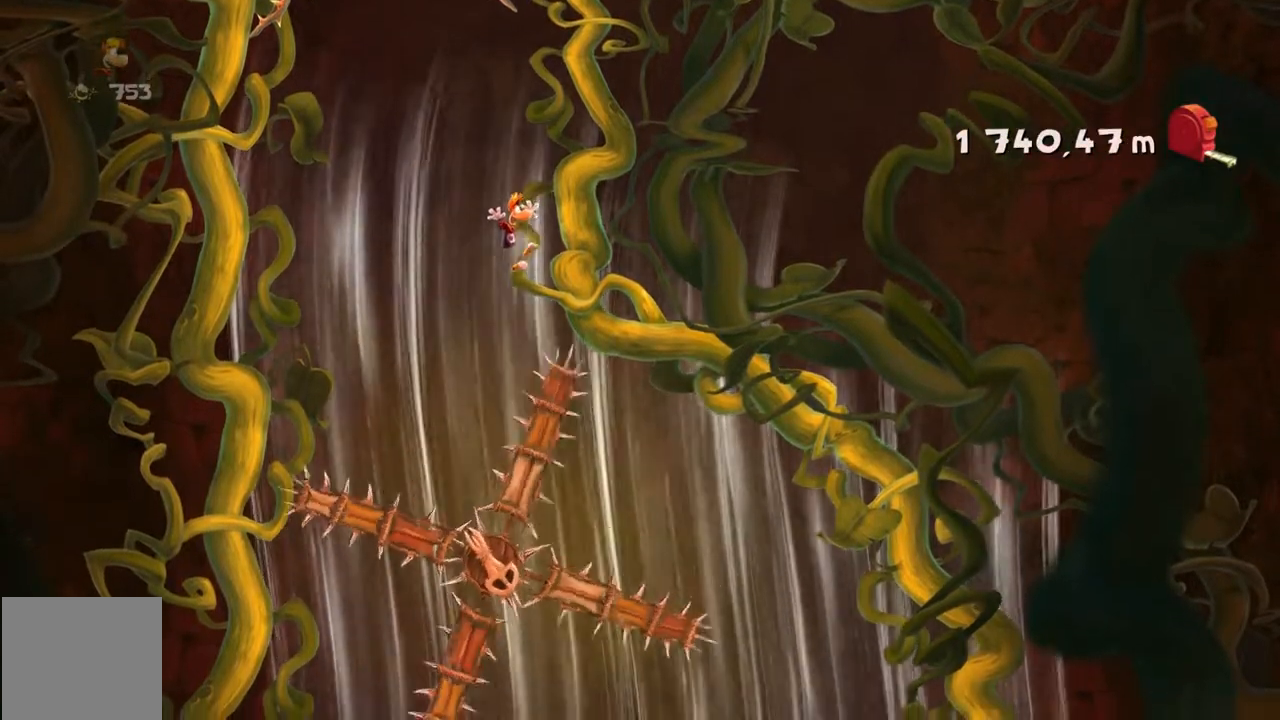
{"dt_ms": 500, "buttons": [], "left_stick": "right", "events": [[200, "left_stick", "right"]]}
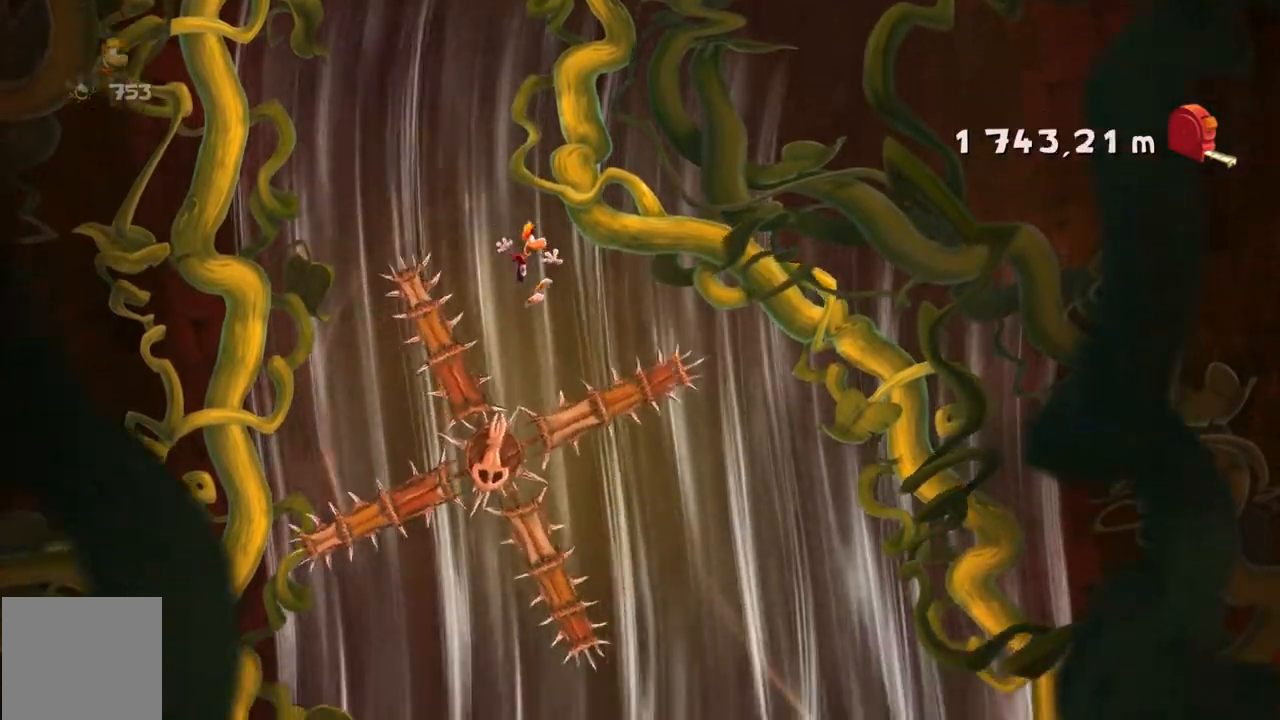
{"dt_ms": 501, "buttons": [], "left_stick": "right", "events": []}
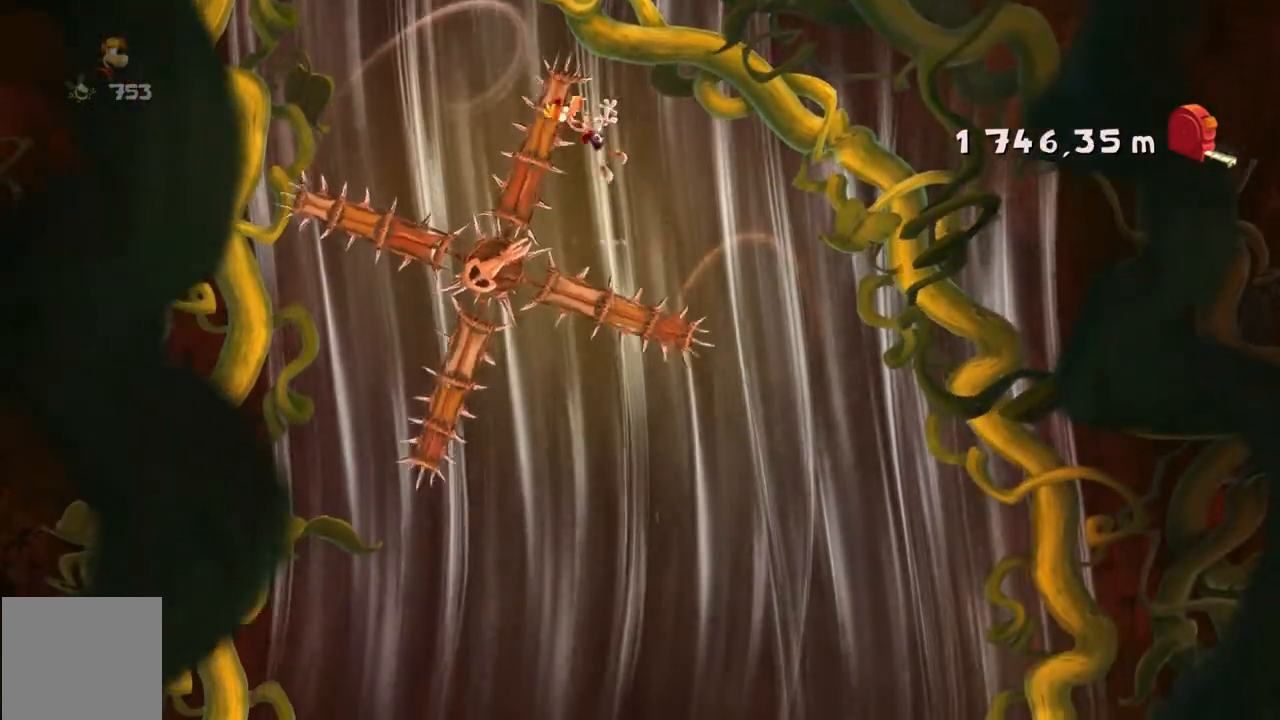
{"dt_ms": 500, "buttons": [], "left_stick": "right", "events": []}